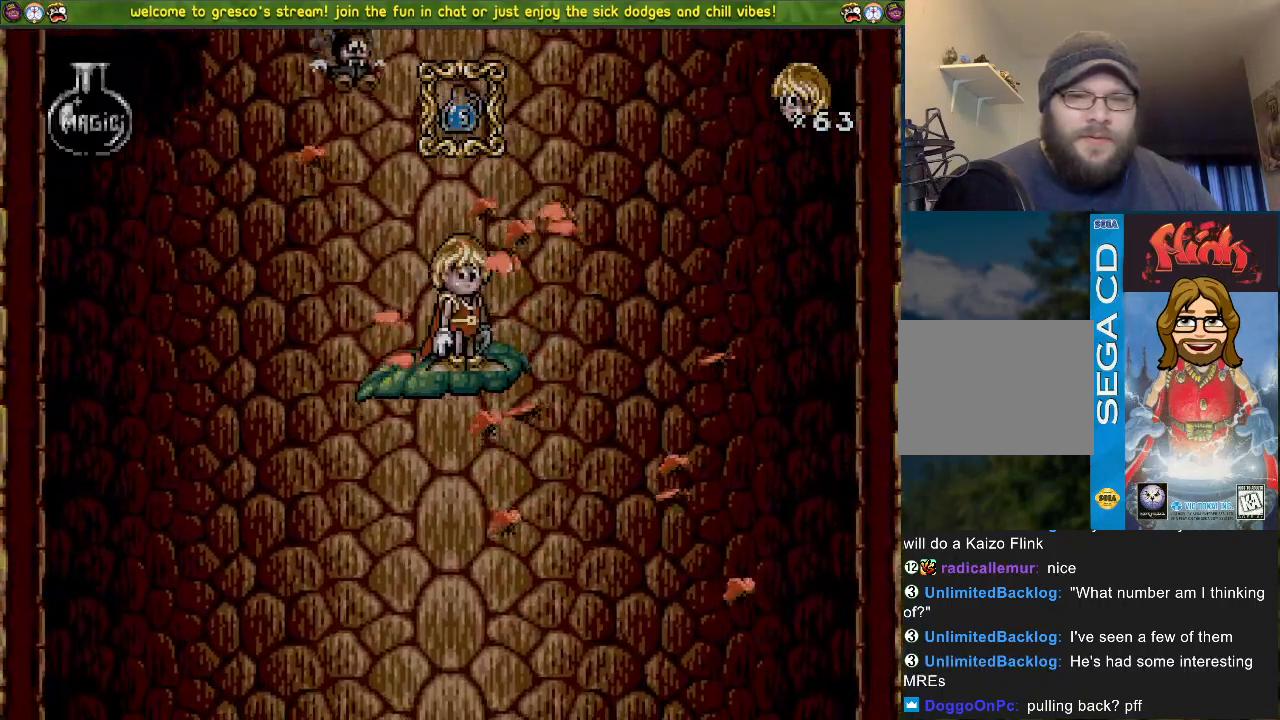
Gameplay with a controller (PlayStation layout); each line is a JSON object with the inputs held at the frame after it. "events" lists button and stick changes between this image and that frame as [ms after this image, input, new state], when the widget could be followed in between. Not read: DPAD_DOWN.
{"buttons": [], "left_stick": "center", "right_stick": "center", "events": []}
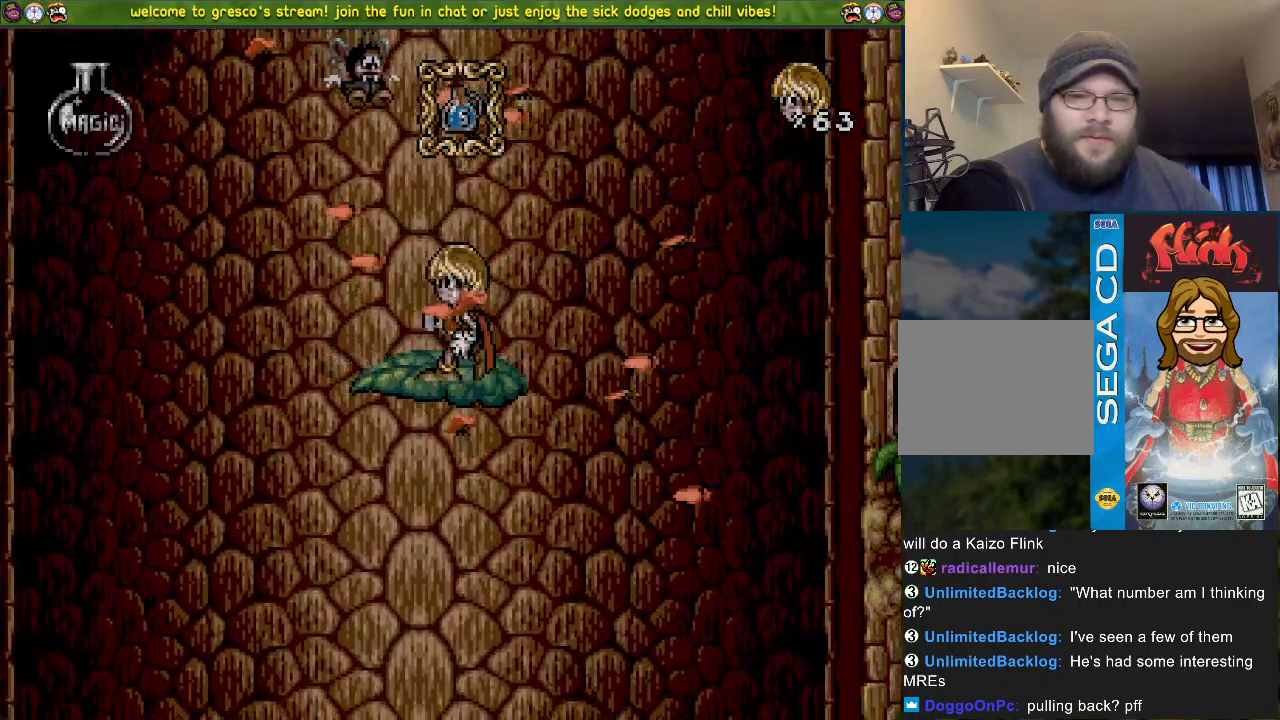
{"buttons": [], "left_stick": "center", "right_stick": "center", "events": [[234, "DPAD_LEFT", "down"], [301, "DPAD_LEFT", "up"]]}
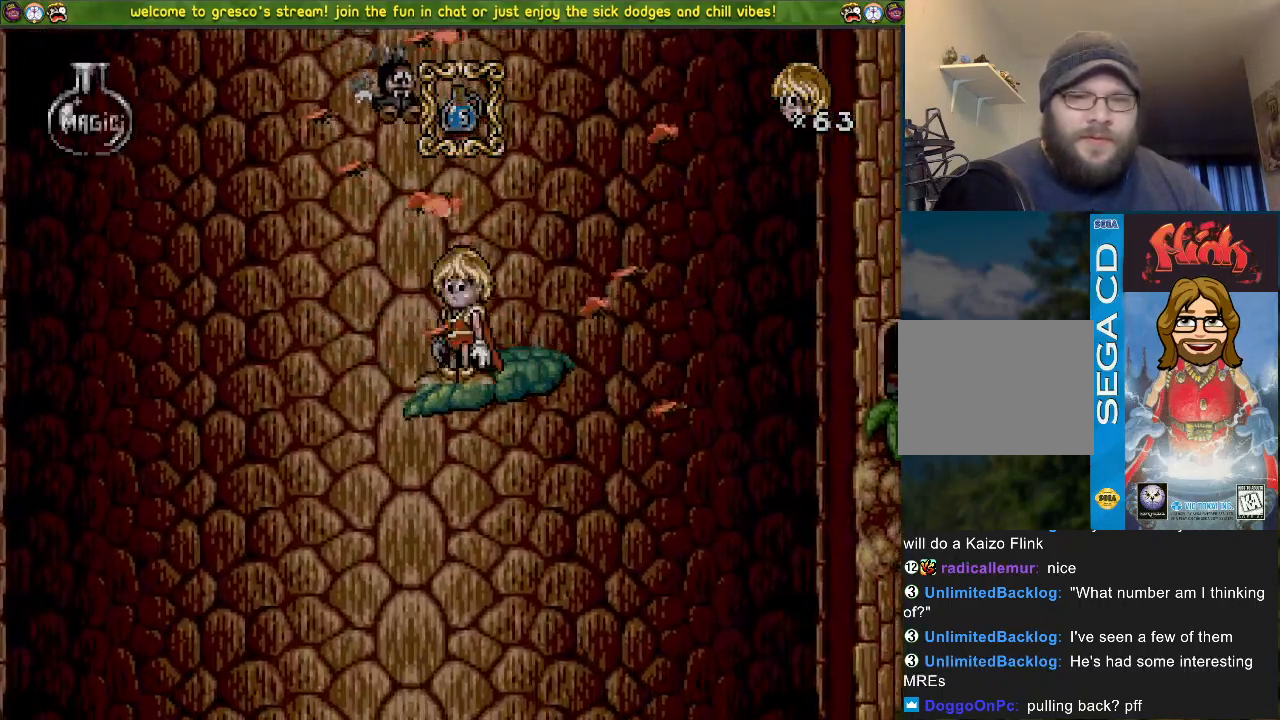
{"buttons": ["DPAD_LEFT"], "left_stick": "center", "right_stick": "center", "events": [[434, "DPAD_LEFT", "down"]]}
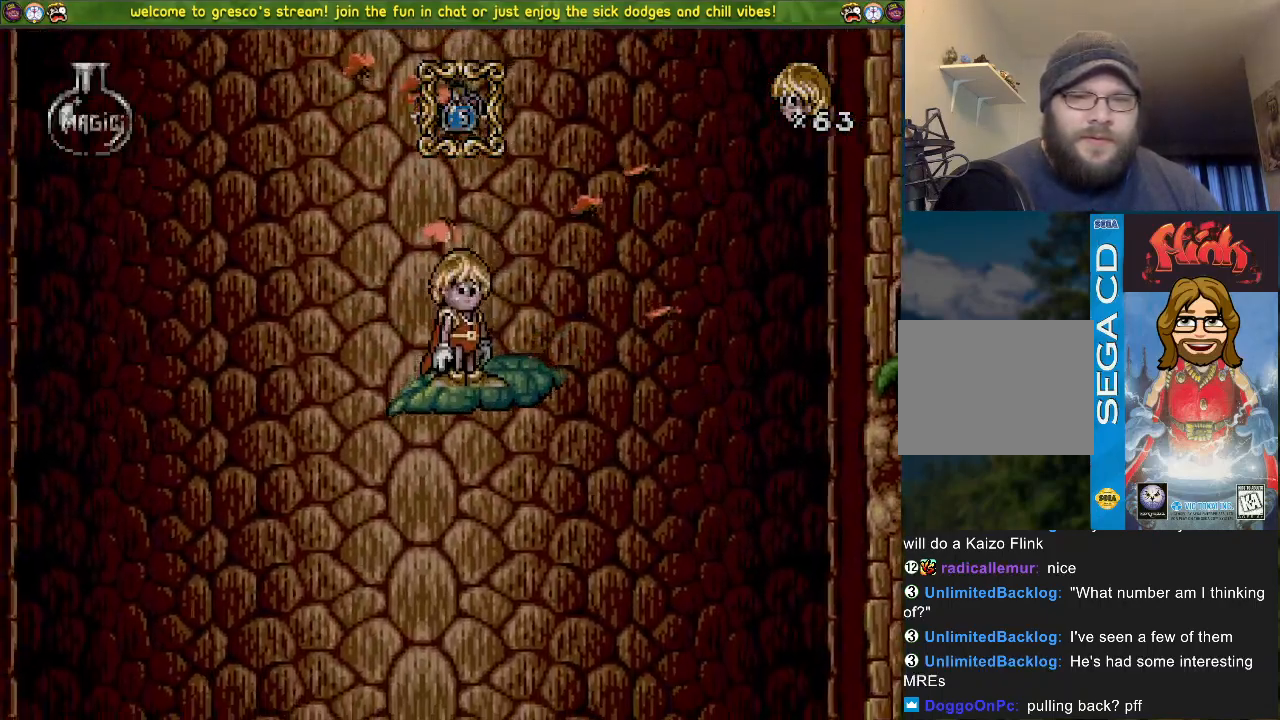
{"buttons": [], "left_stick": "center", "right_stick": "center", "events": [[117, "DPAD_LEFT", "up"]]}
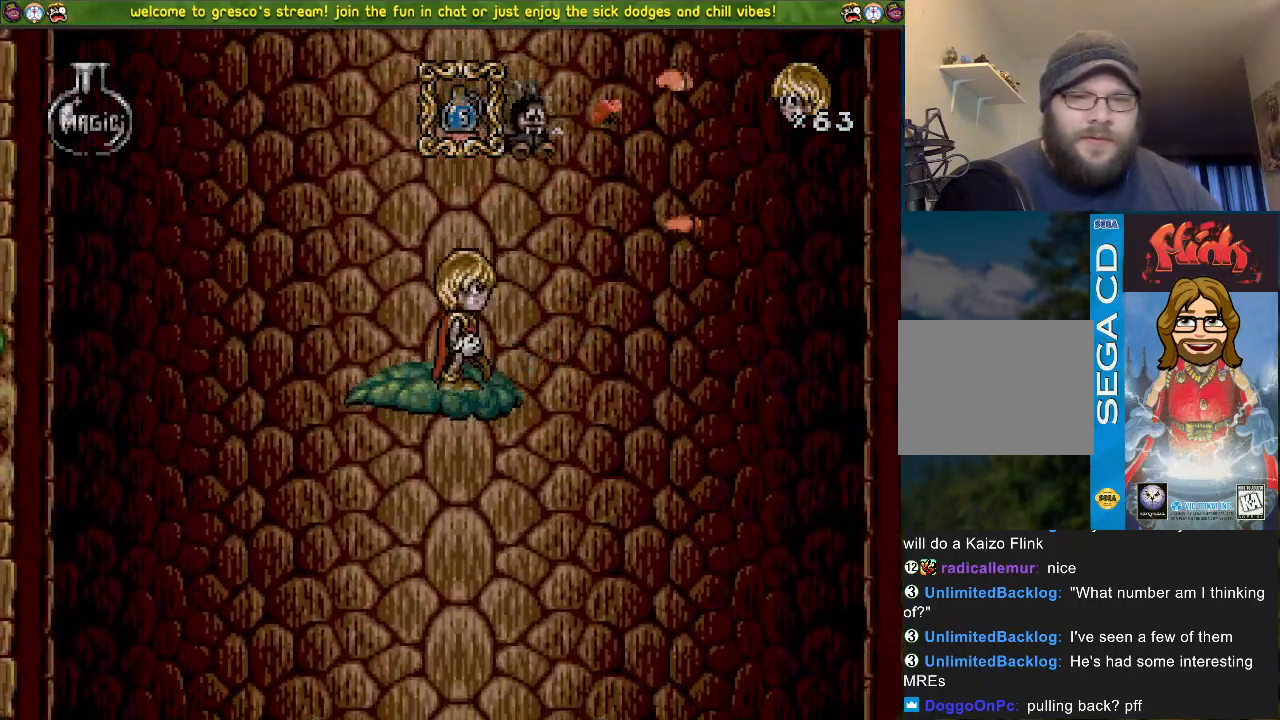
{"buttons": [], "left_stick": "center", "right_stick": "center", "events": []}
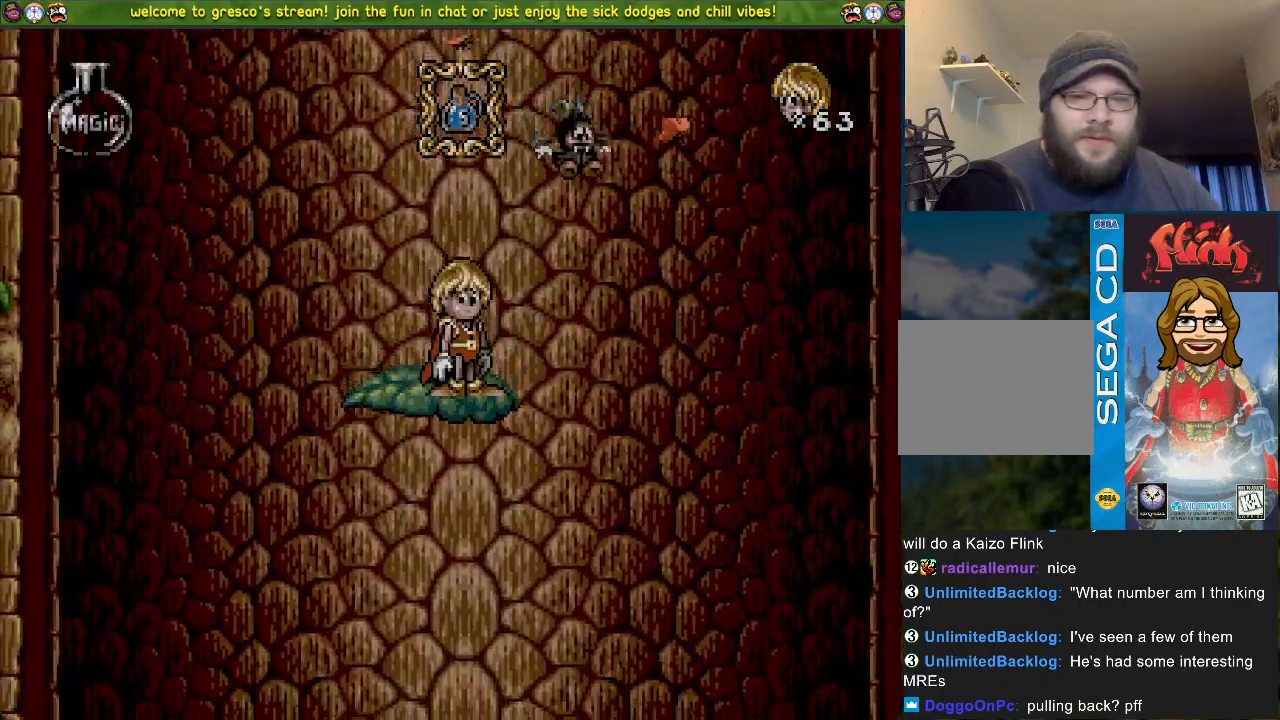
{"buttons": [], "left_stick": "center", "right_stick": "center", "events": []}
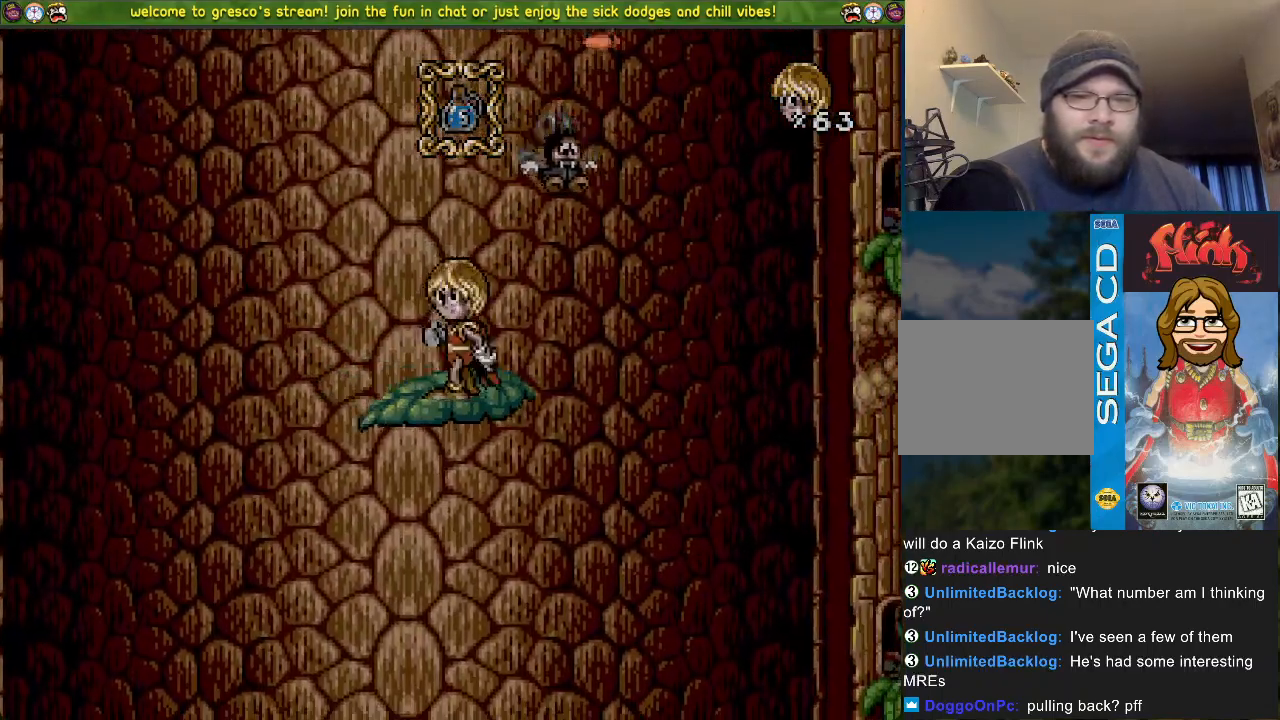
{"buttons": [], "left_stick": "center", "right_stick": "center", "events": []}
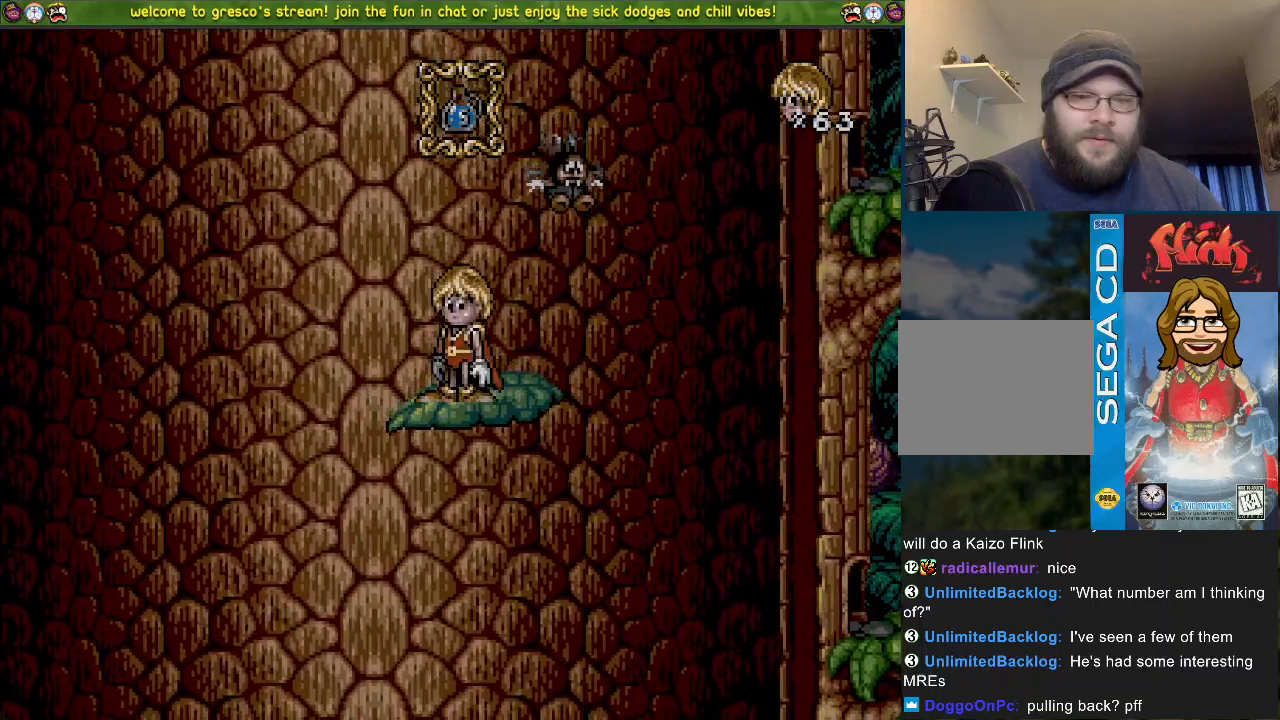
{"buttons": [], "left_stick": "center", "right_stick": "center", "events": []}
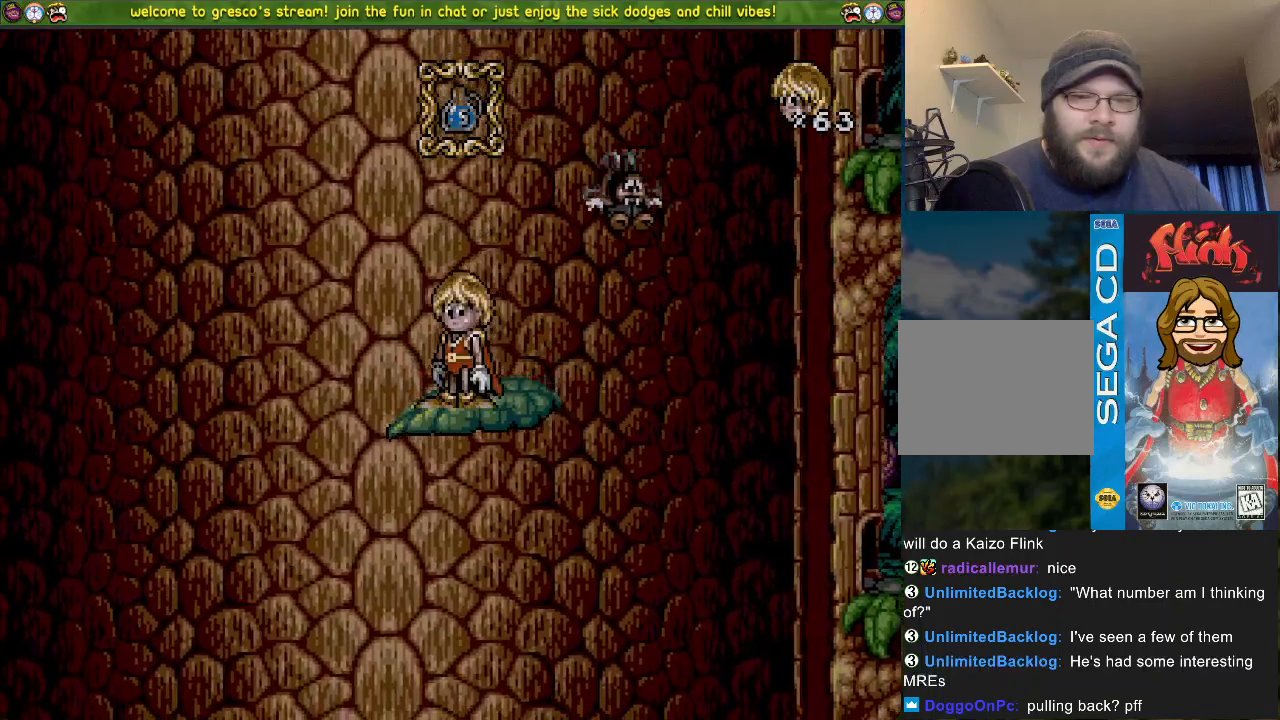
{"buttons": [], "left_stick": "center", "right_stick": "center", "events": [[34, "DPAD_LEFT", "down"], [167, "DPAD_LEFT", "up"]]}
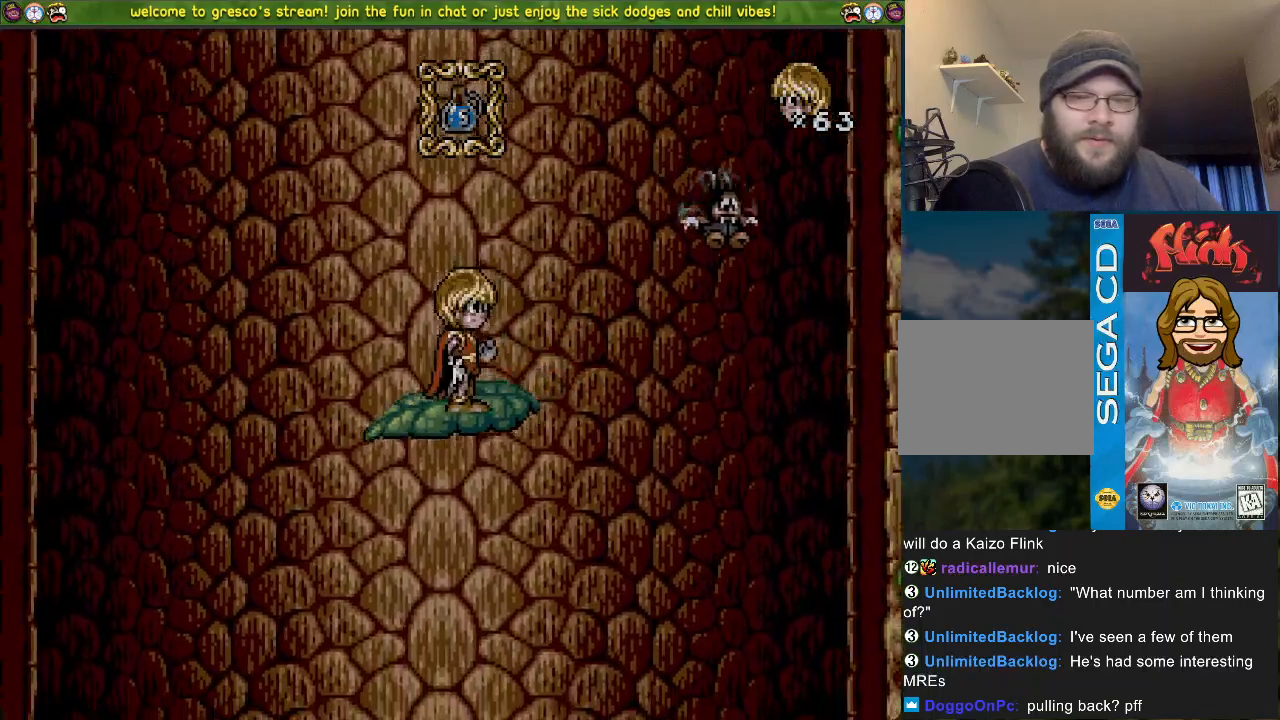
{"buttons": [], "left_stick": "center", "right_stick": "center", "events": [[150, "DPAD_LEFT", "down"], [233, "DPAD_LEFT", "up"]]}
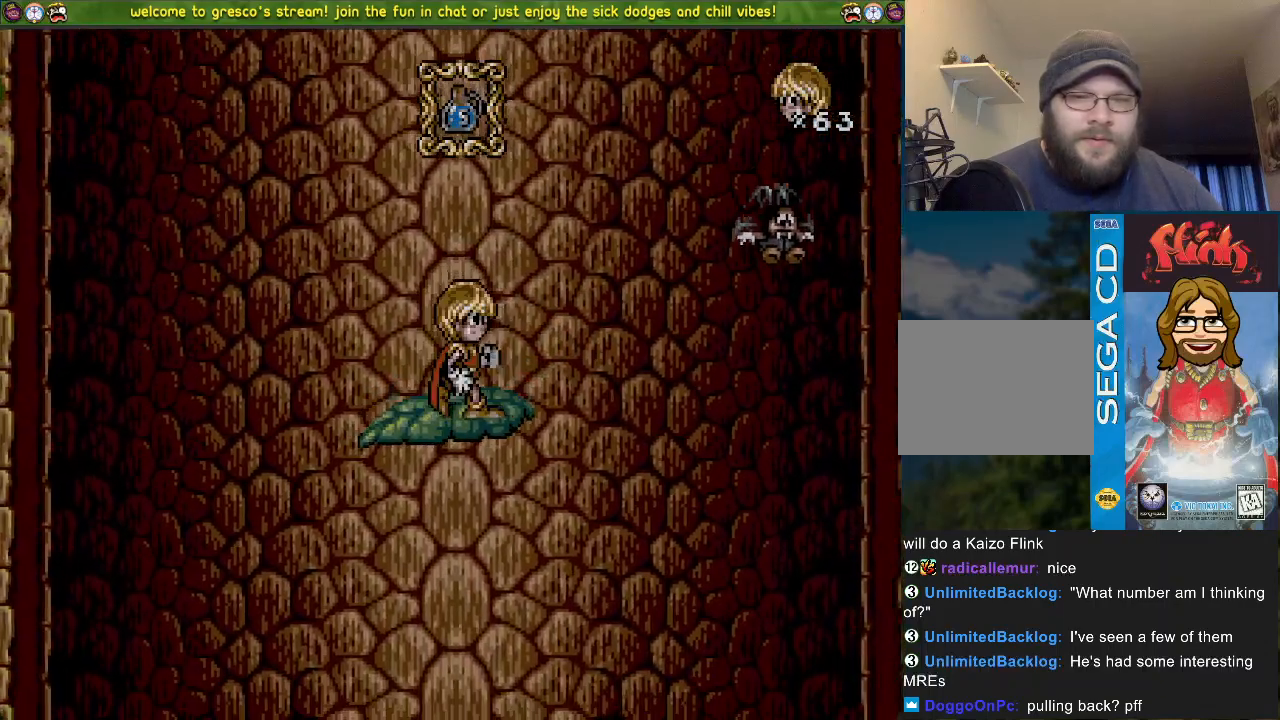
{"buttons": [], "left_stick": "center", "right_stick": "center", "events": []}
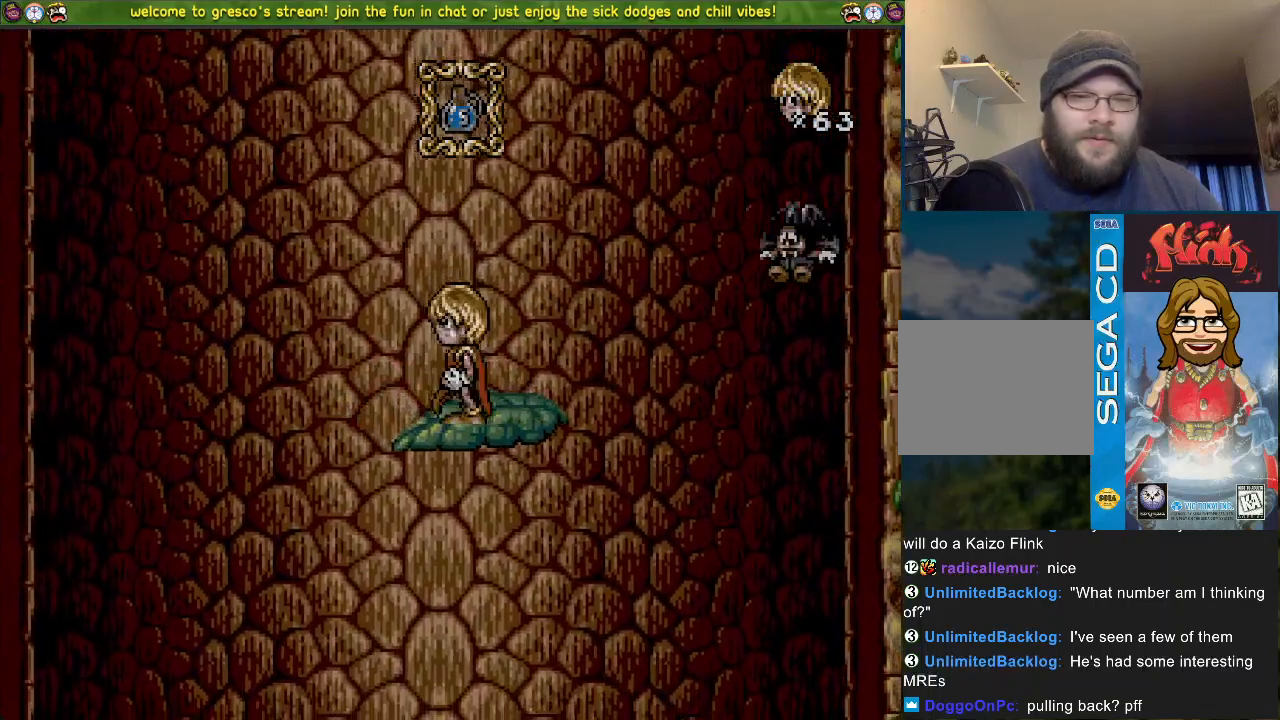
{"buttons": [], "left_stick": "center", "right_stick": "center", "events": []}
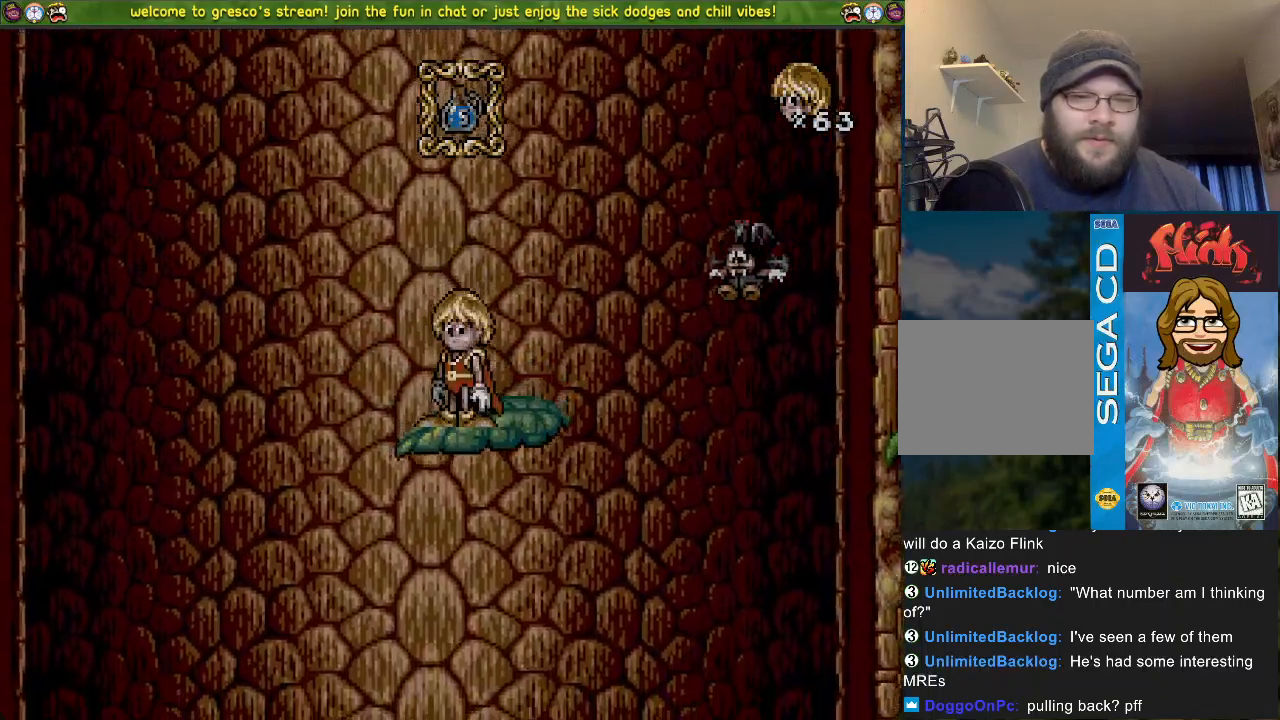
{"buttons": [], "left_stick": "center", "right_stick": "center", "events": [[50, "DPAD_LEFT", "down"], [200, "DPAD_LEFT", "up"]]}
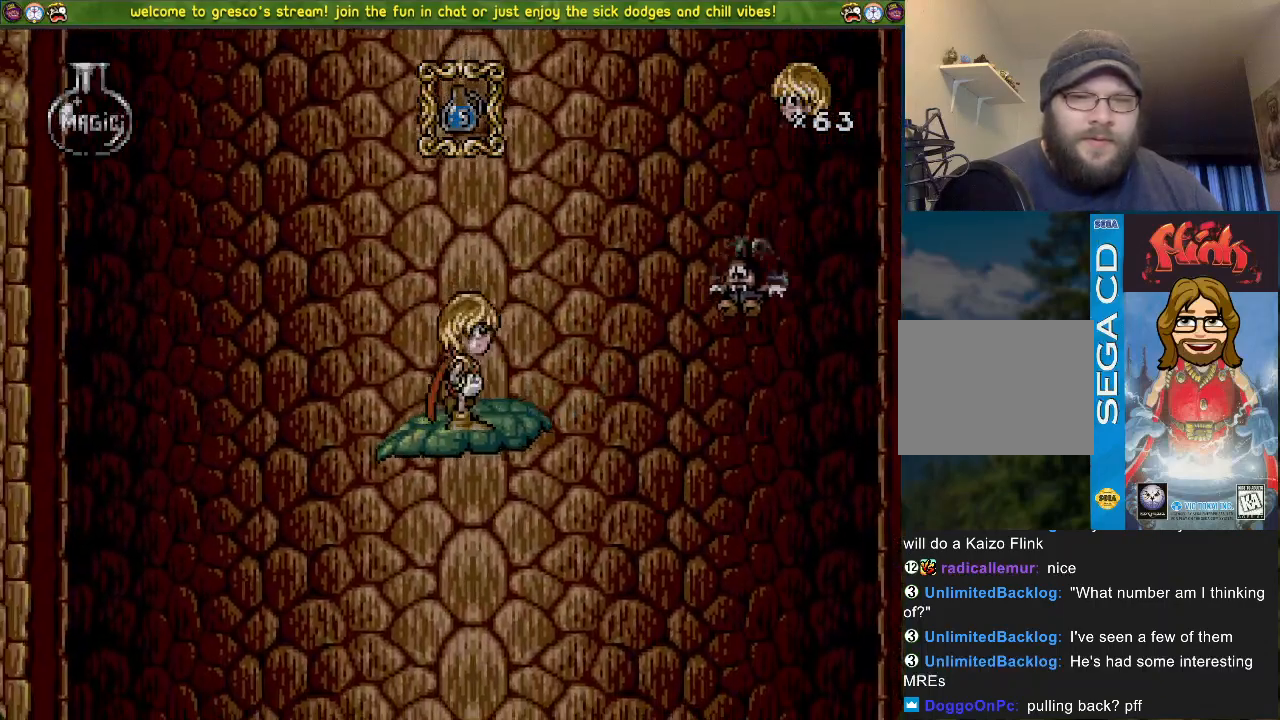
{"buttons": ["DPAD_LEFT"], "left_stick": "center", "right_stick": "center", "events": [[417, "DPAD_LEFT", "down"]]}
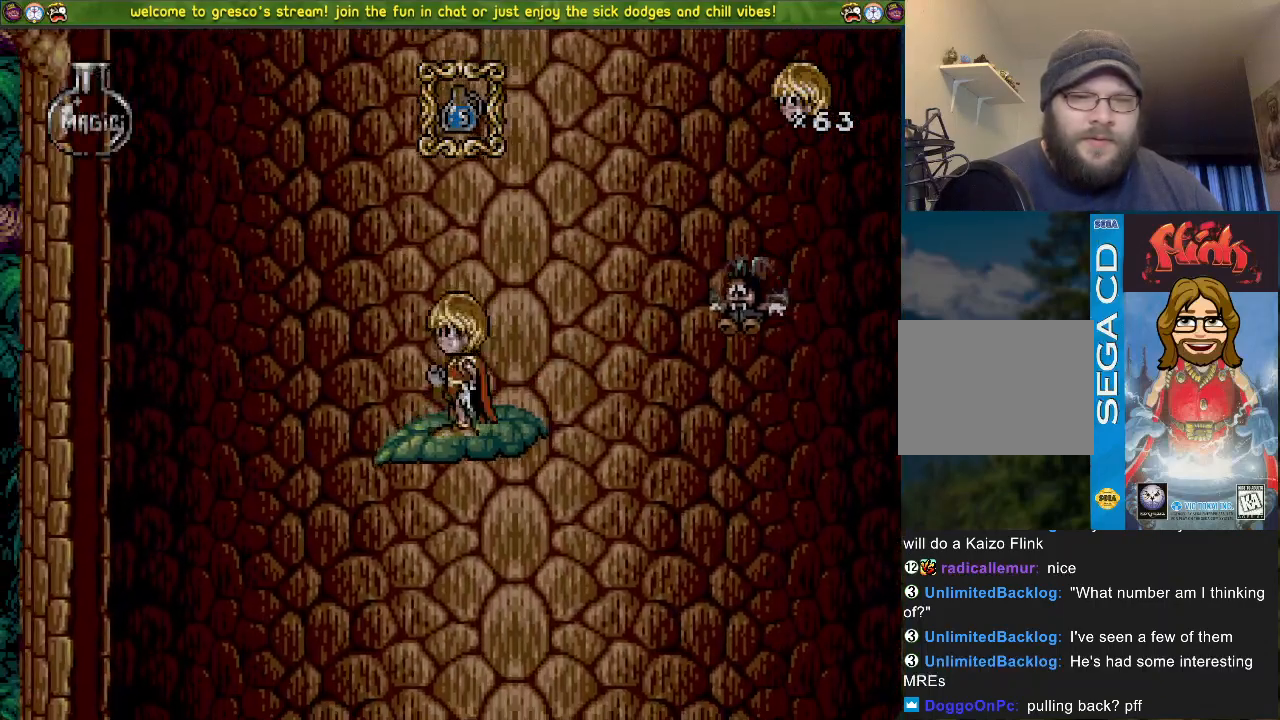
{"buttons": [], "left_stick": "center", "right_stick": "center", "events": [[17, "DPAD_LEFT", "up"]]}
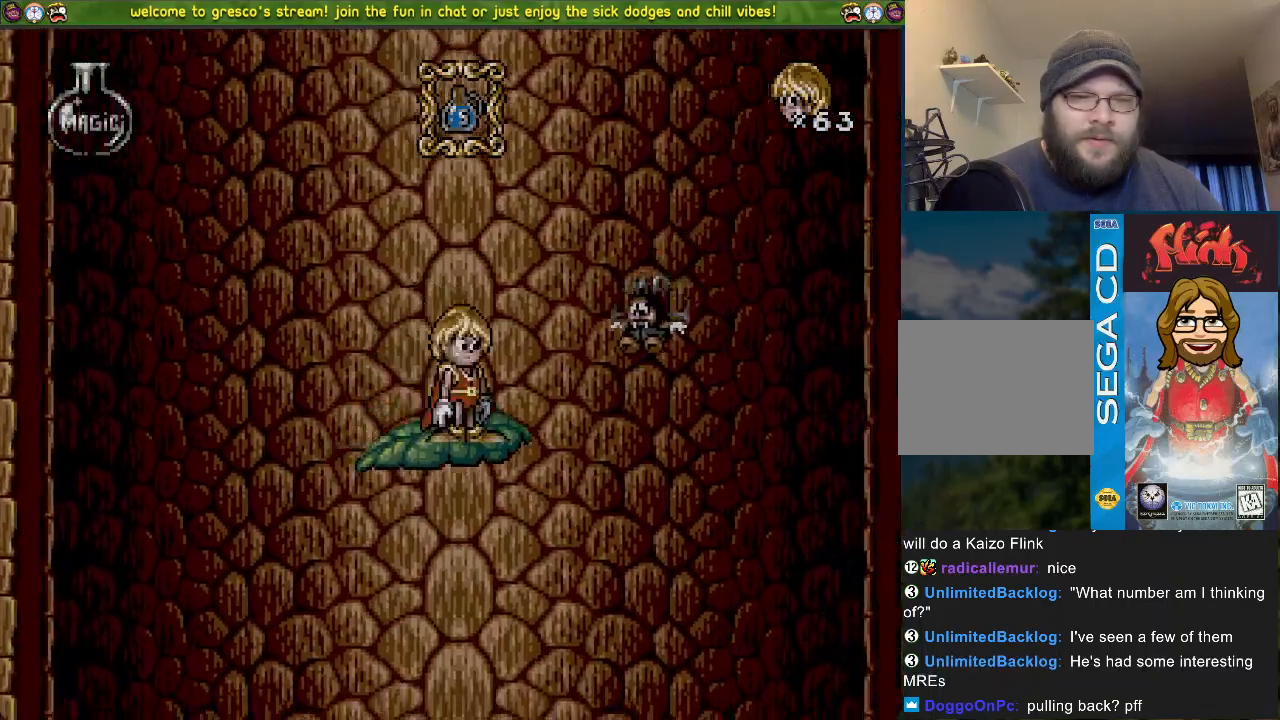
{"buttons": ["CROSS", "DPAD_LEFT"], "left_stick": "center", "right_stick": "center", "events": [[100, "CROSS", "down"], [167, "DPAD_LEFT", "down"]]}
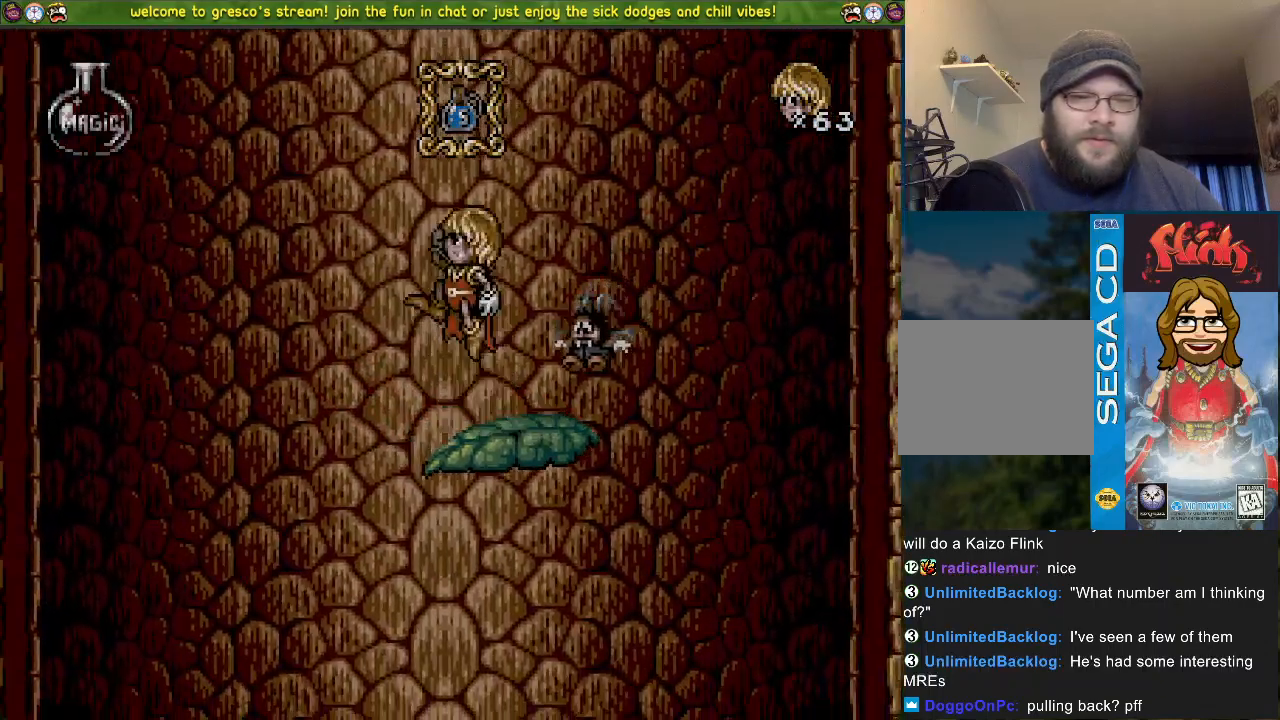
{"buttons": ["CROSS"], "left_stick": "center", "right_stick": "center", "events": [[17, "DPAD_LEFT", "up"], [34, "CROSS", "up"], [150, "CROSS", "down"]]}
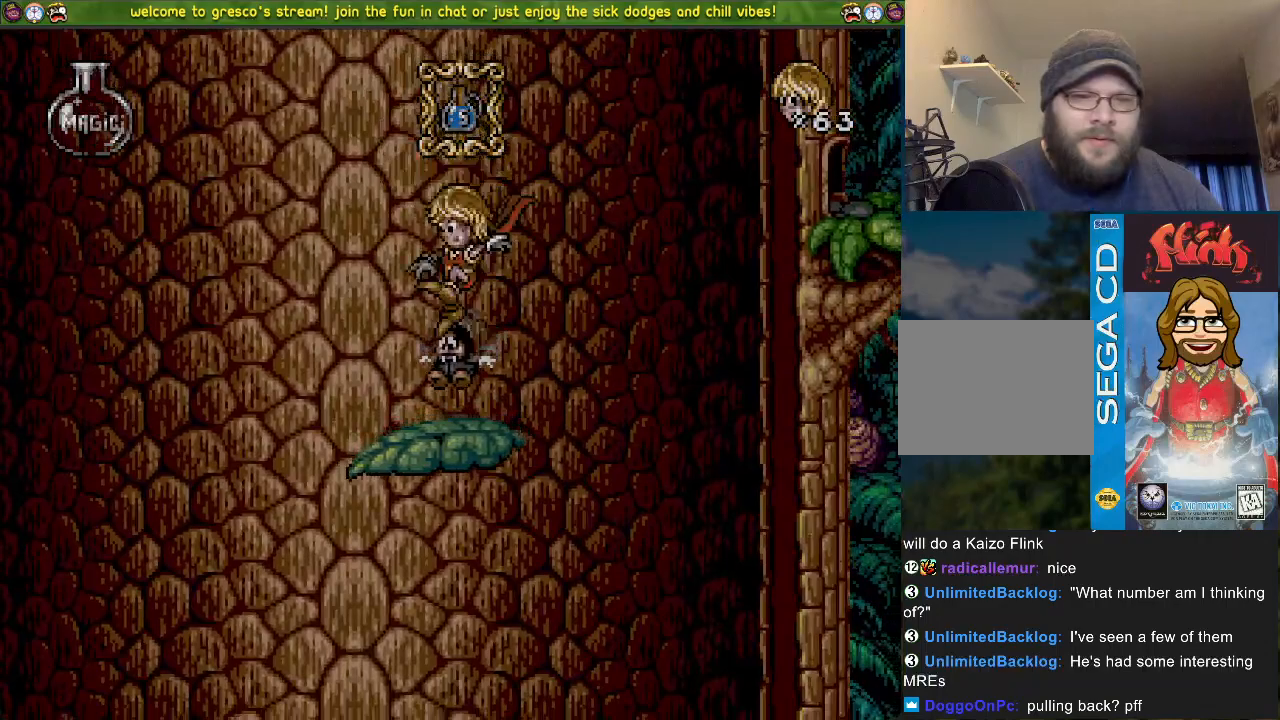
{"buttons": [], "left_stick": "center", "right_stick": "center", "events": [[67, "DPAD_LEFT", "down"], [267, "DPAD_LEFT", "up"], [300, "CROSS", "up"]]}
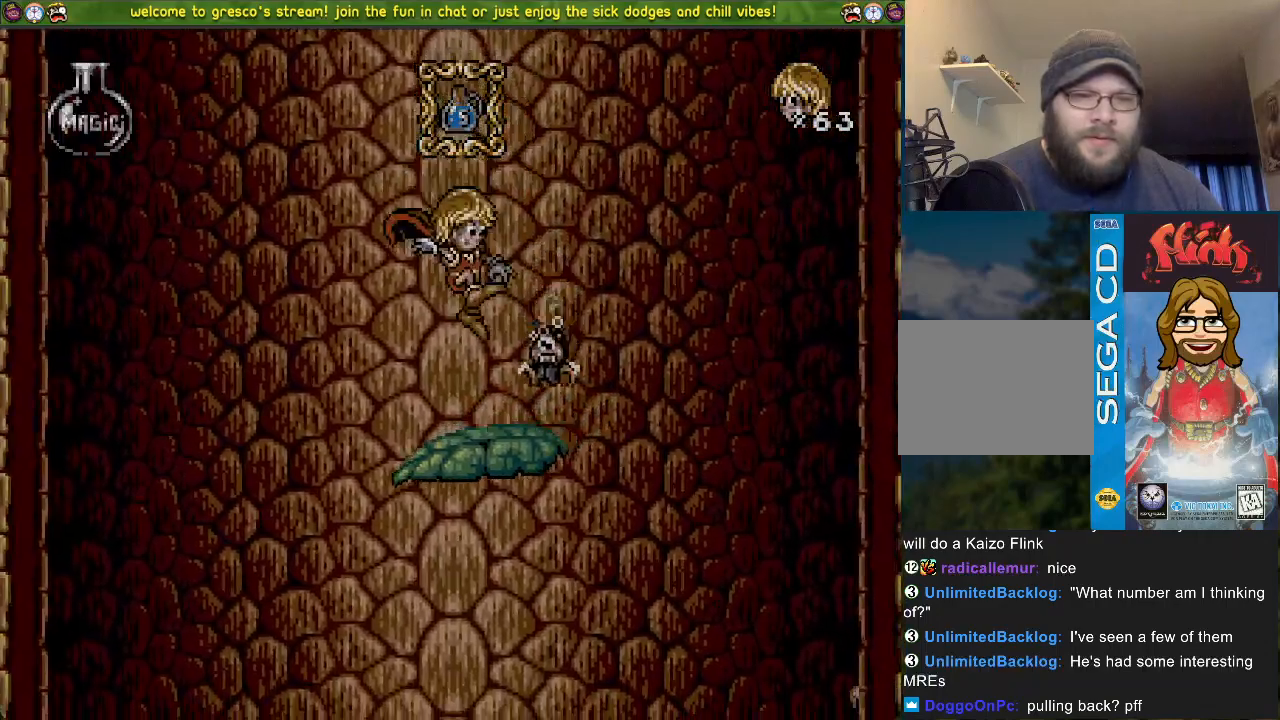
{"buttons": [], "left_stick": "center", "right_stick": "center", "events": [[301, "DPAD_LEFT", "down"], [367, "DPAD_LEFT", "up"]]}
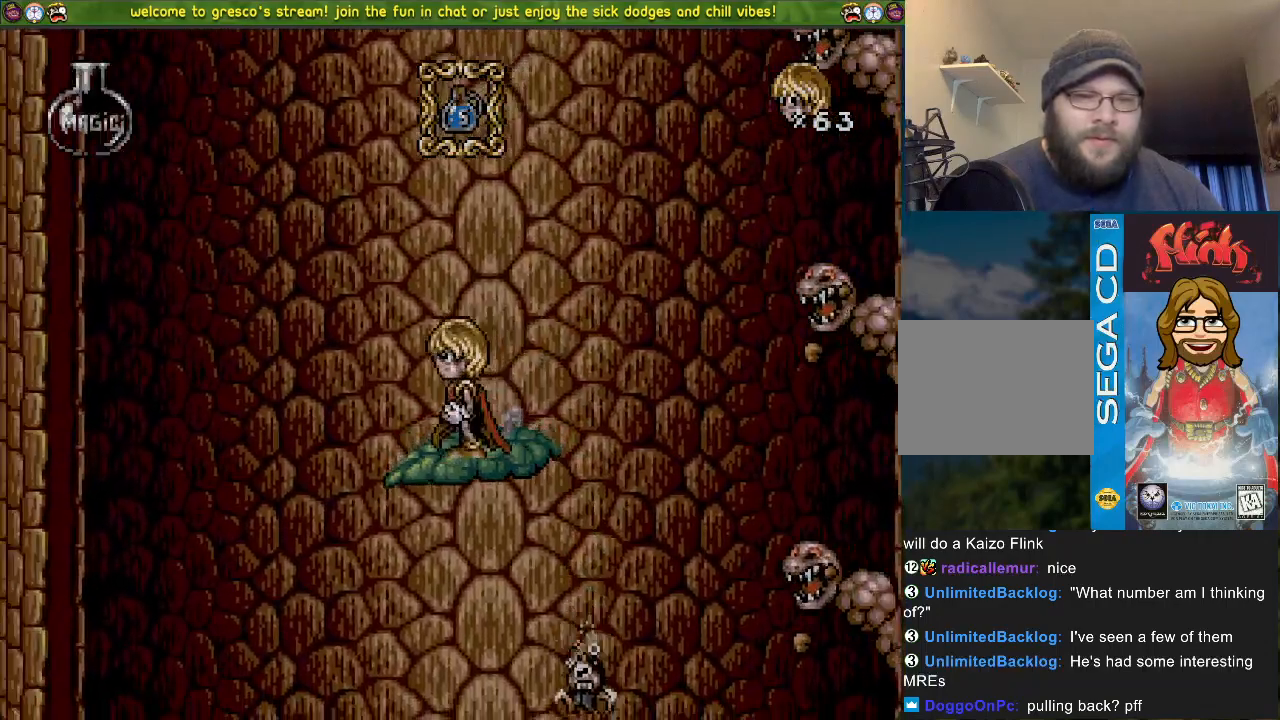
{"buttons": [], "left_stick": "center", "right_stick": "center", "events": [[300, "DPAD_LEFT", "down"], [434, "DPAD_LEFT", "up"]]}
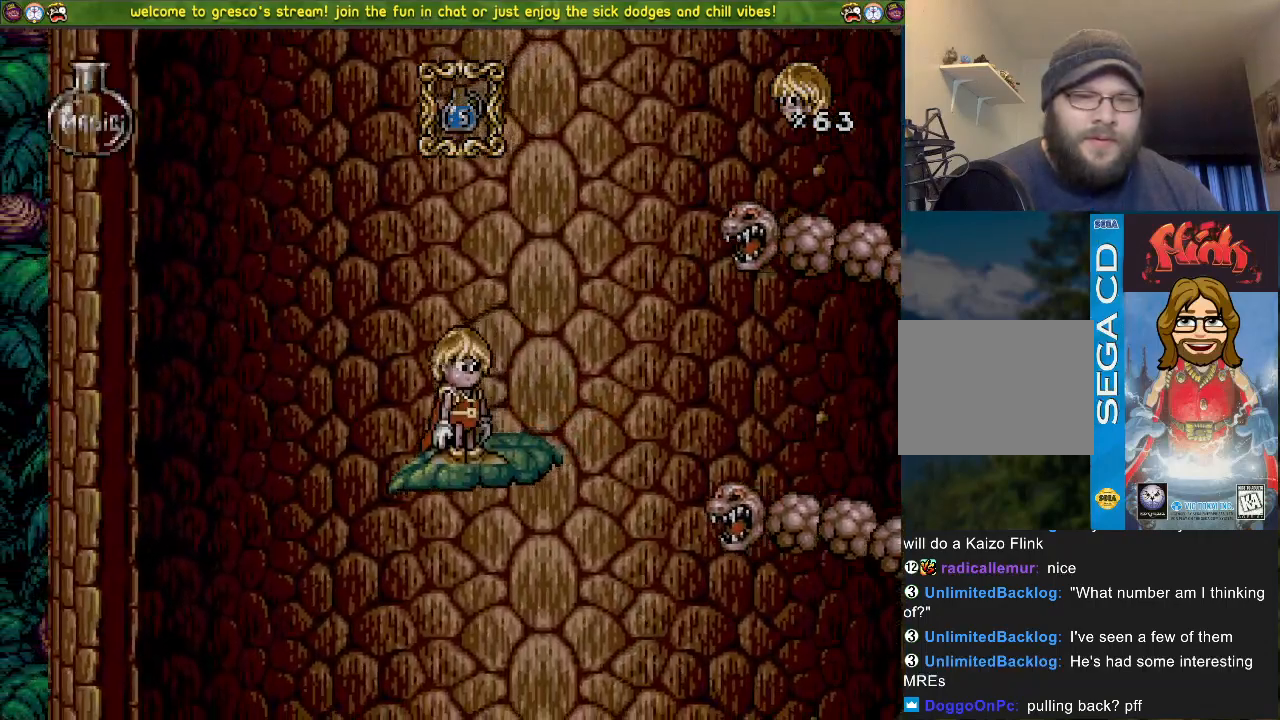
{"buttons": [], "left_stick": "center", "right_stick": "center", "events": [[384, "DPAD_LEFT", "down"], [467, "DPAD_LEFT", "up"]]}
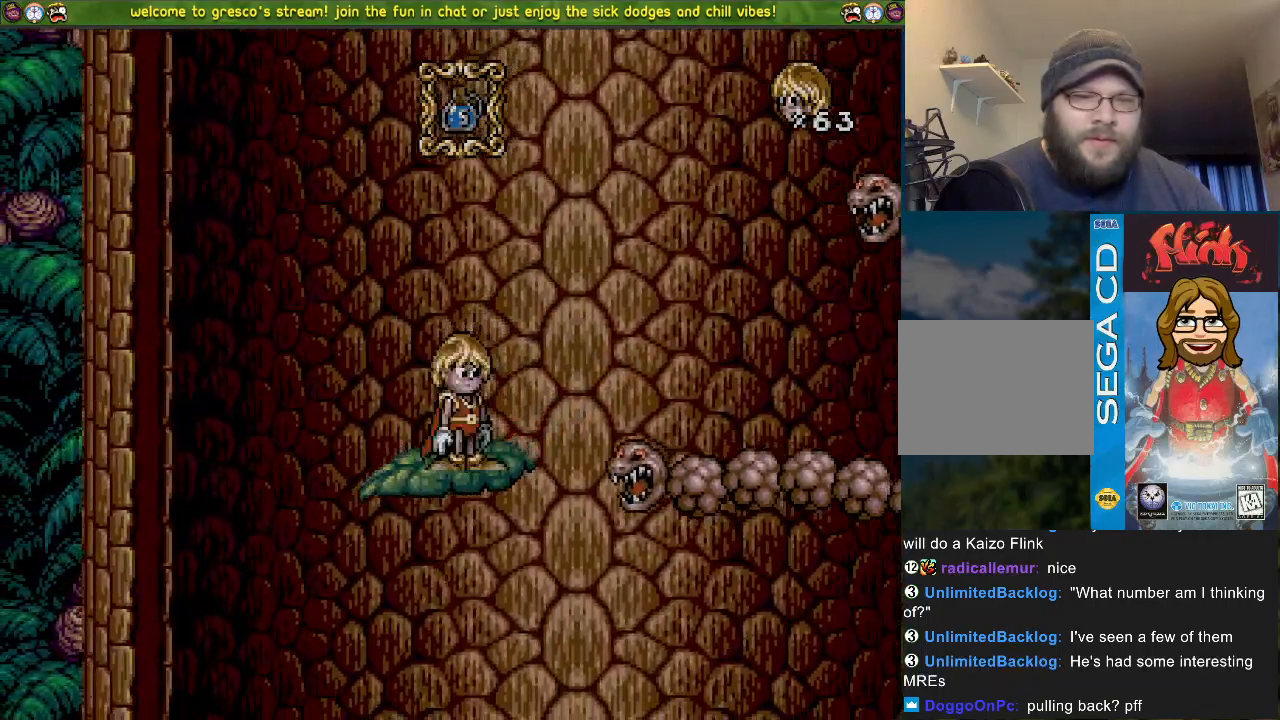
{"buttons": [], "left_stick": "center", "right_stick": "center", "events": []}
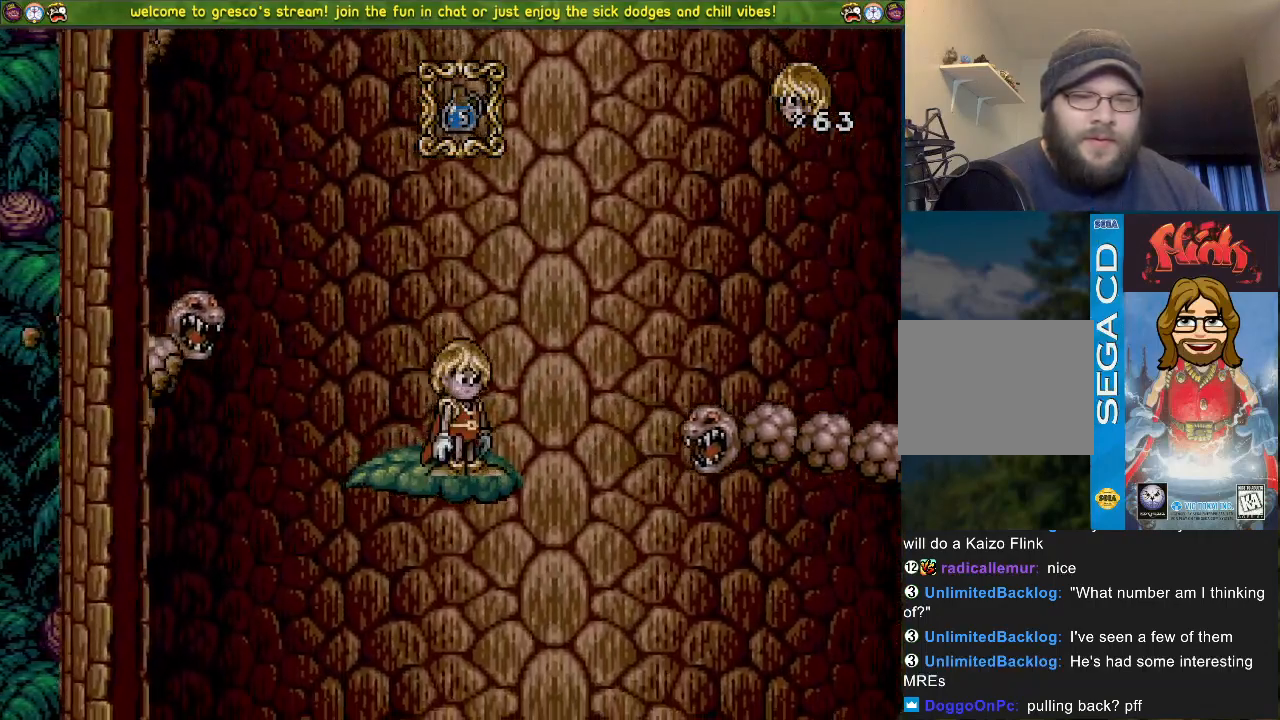
{"buttons": [], "left_stick": "center", "right_stick": "center", "events": []}
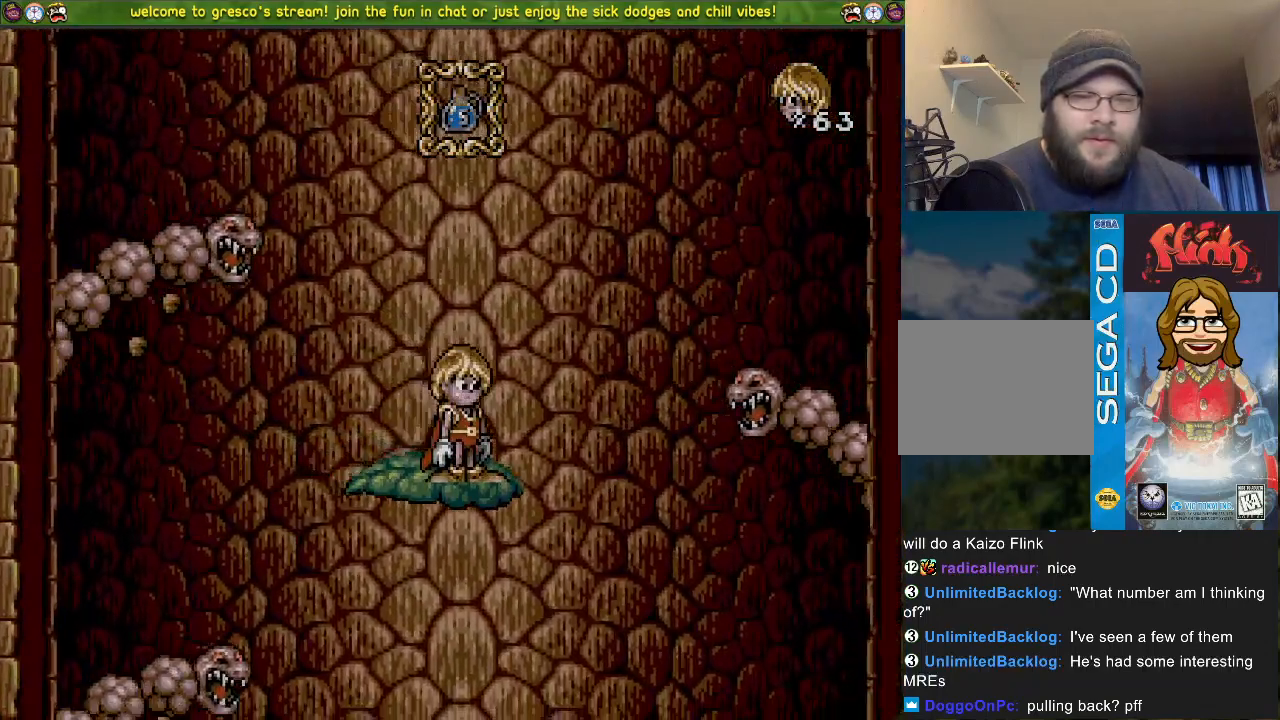
{"buttons": [], "left_stick": "center", "right_stick": "center", "events": []}
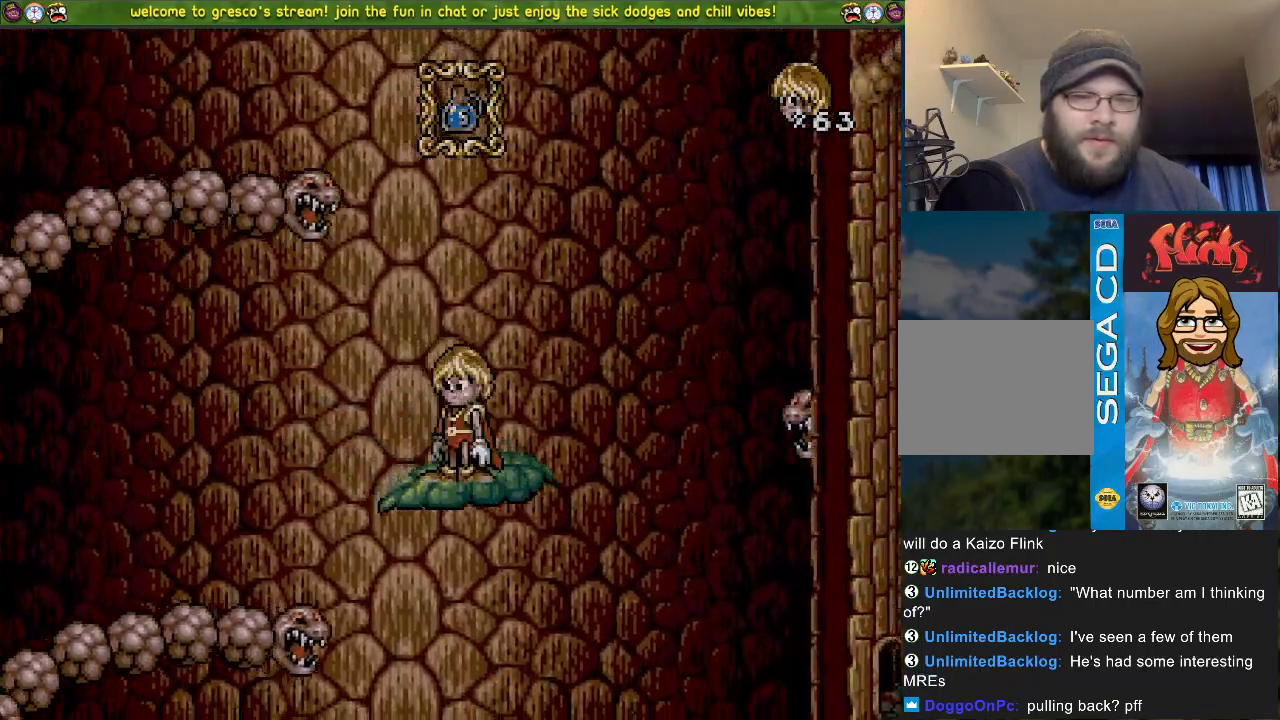
{"buttons": [], "left_stick": "center", "right_stick": "center", "events": []}
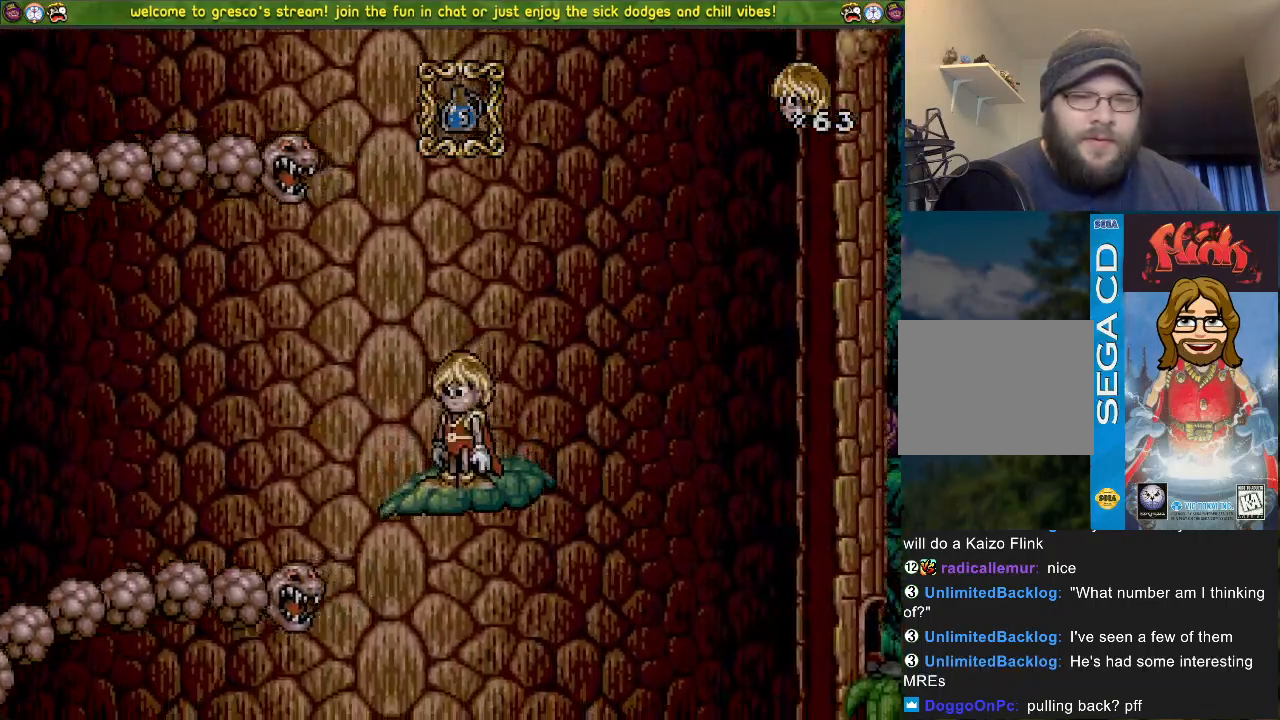
{"buttons": [], "left_stick": "center", "right_stick": "center", "events": [[167, "DPAD_LEFT", "down"], [267, "DPAD_LEFT", "up"]]}
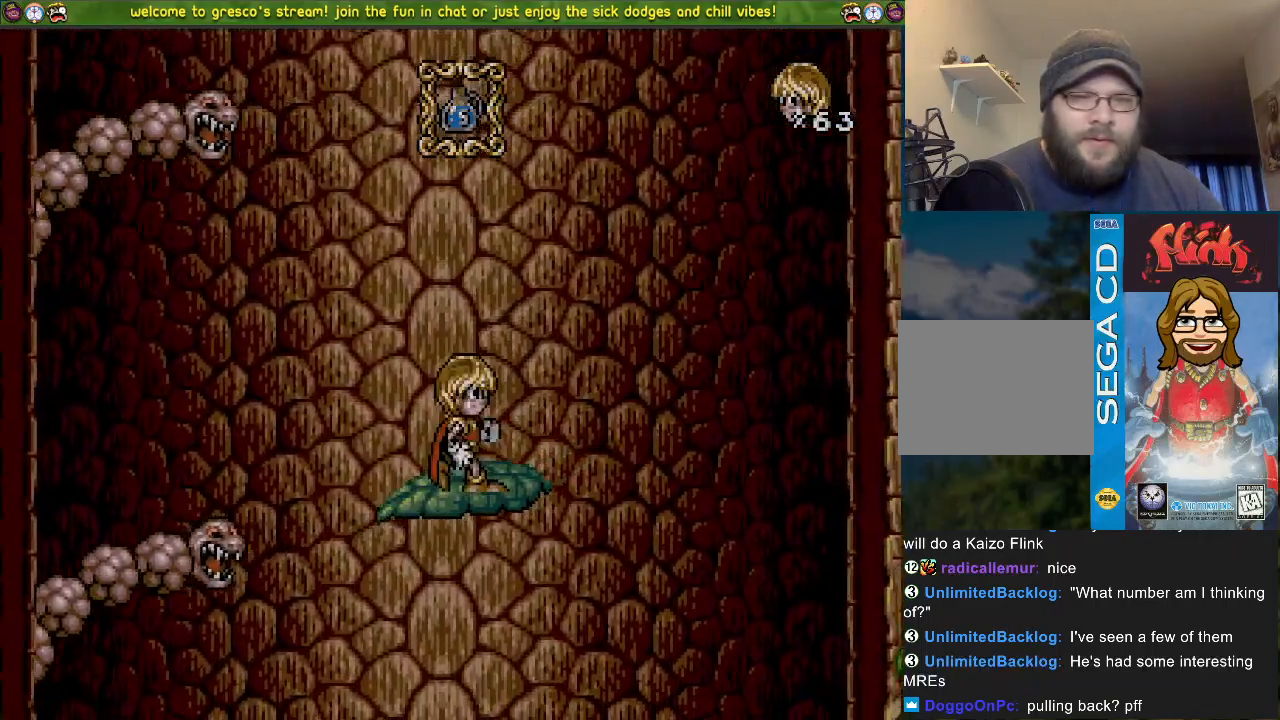
{"buttons": [], "left_stick": "center", "right_stick": "center", "events": []}
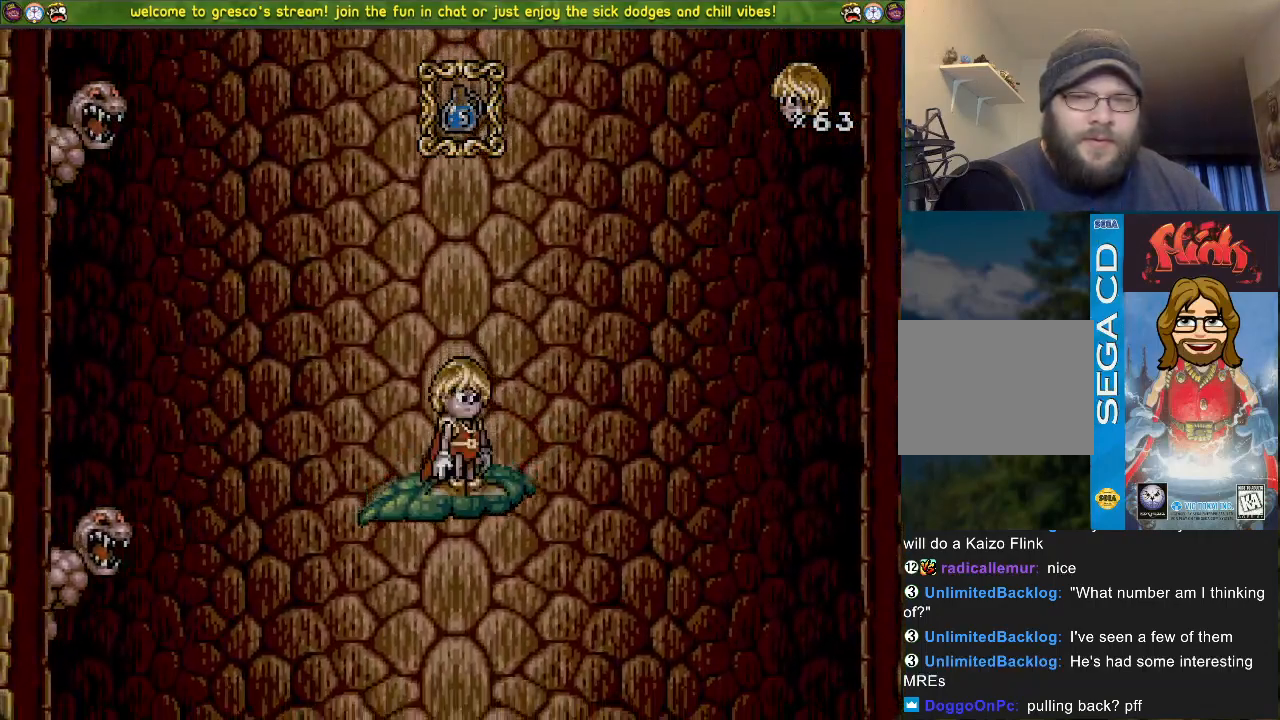
{"buttons": [], "left_stick": "center", "right_stick": "center", "events": []}
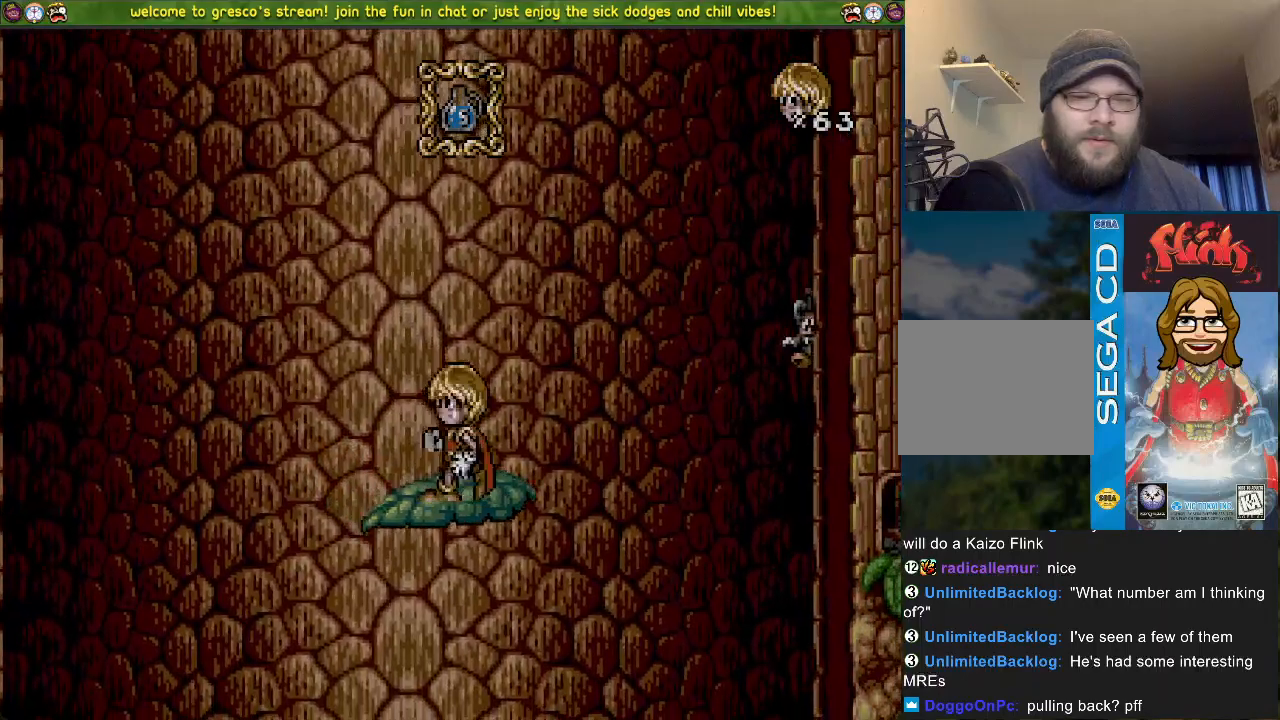
{"buttons": [], "left_stick": "center", "right_stick": "center", "events": []}